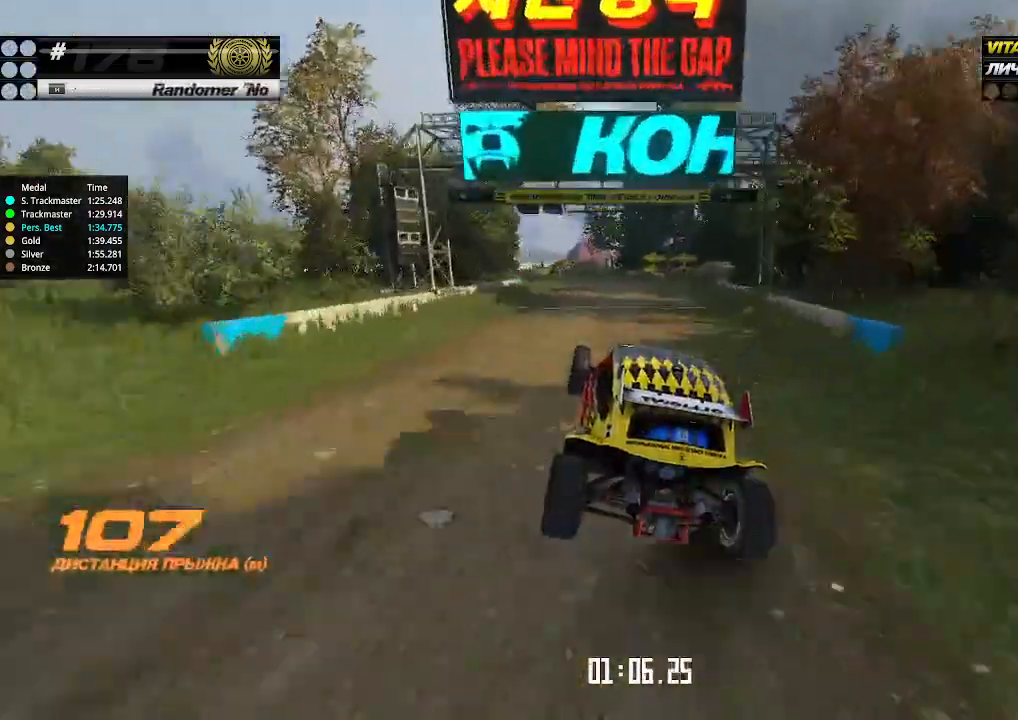
Gameplay with keyboard; each line is a JSON object with the keys held at the frame after it. "events" lists presses ("down") and releases ("up") of "down", "left", "right" and "up" between this image and that frame as [ms after this image, input, new state], when the widget could be followed in between. No other keys are recorded. Mouse input is not recorded.
{"keys": ["left", "up"], "events": [[367, "left", "down"]]}
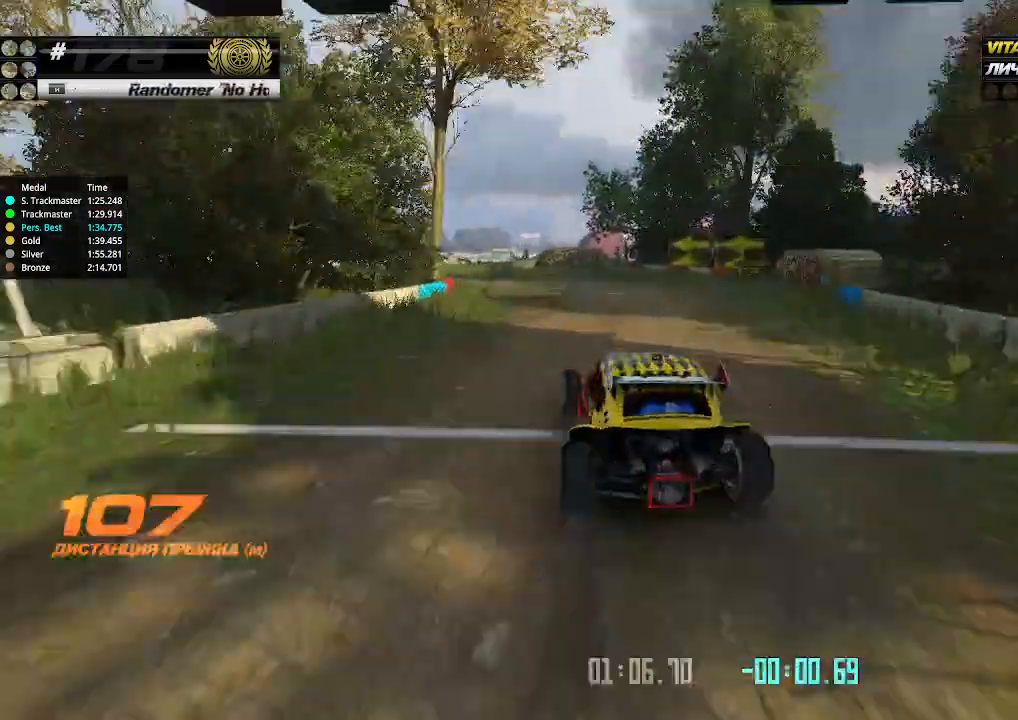
{"keys": ["left", "up"], "events": [[67, "left", "up"], [100, "left", "down"], [233, "left", "up"], [367, "left", "down"]]}
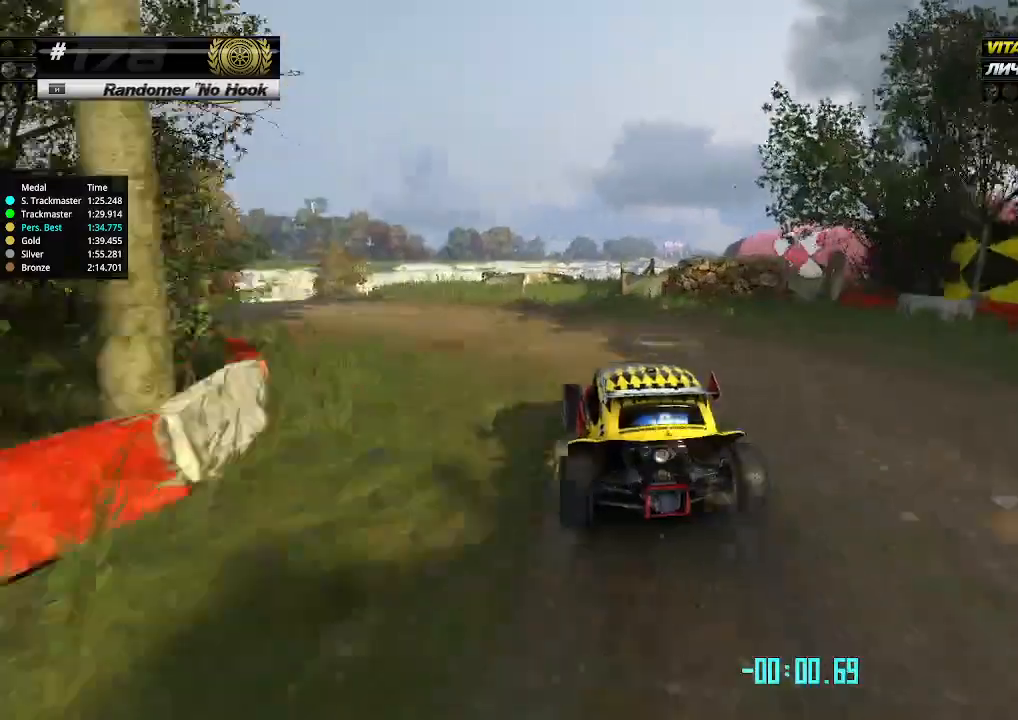
{"keys": ["right", "up"], "events": [[367, "left", "up"], [433, "right", "down"]]}
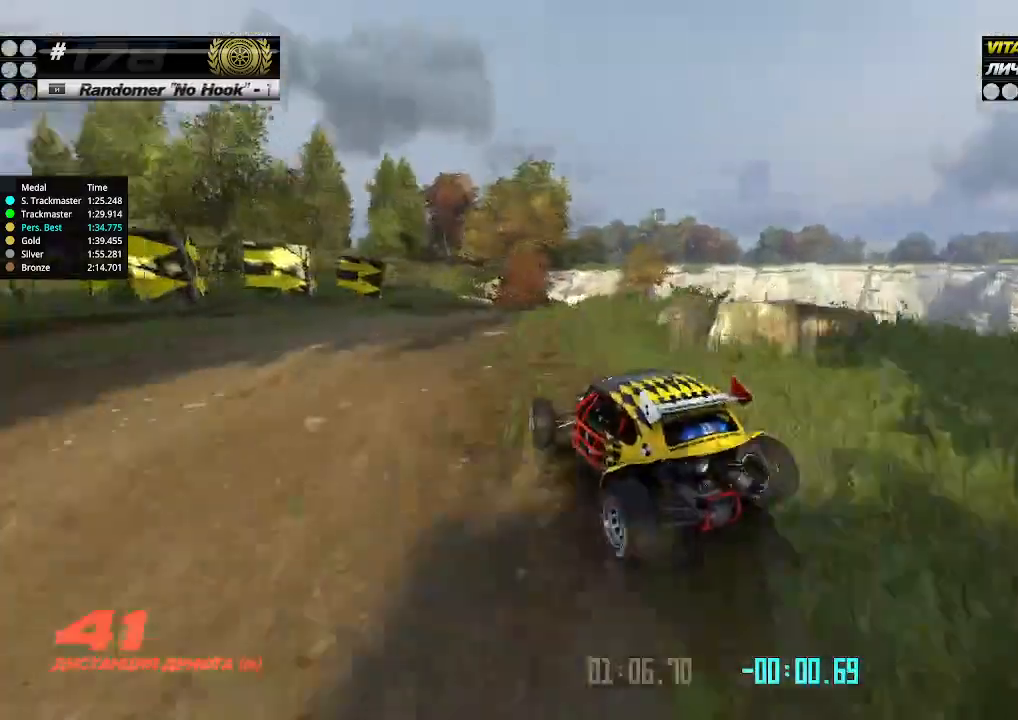
{"keys": ["left", "up"], "events": [[33, "right", "up"], [267, "right", "down"], [367, "right", "up"], [467, "left", "down"]]}
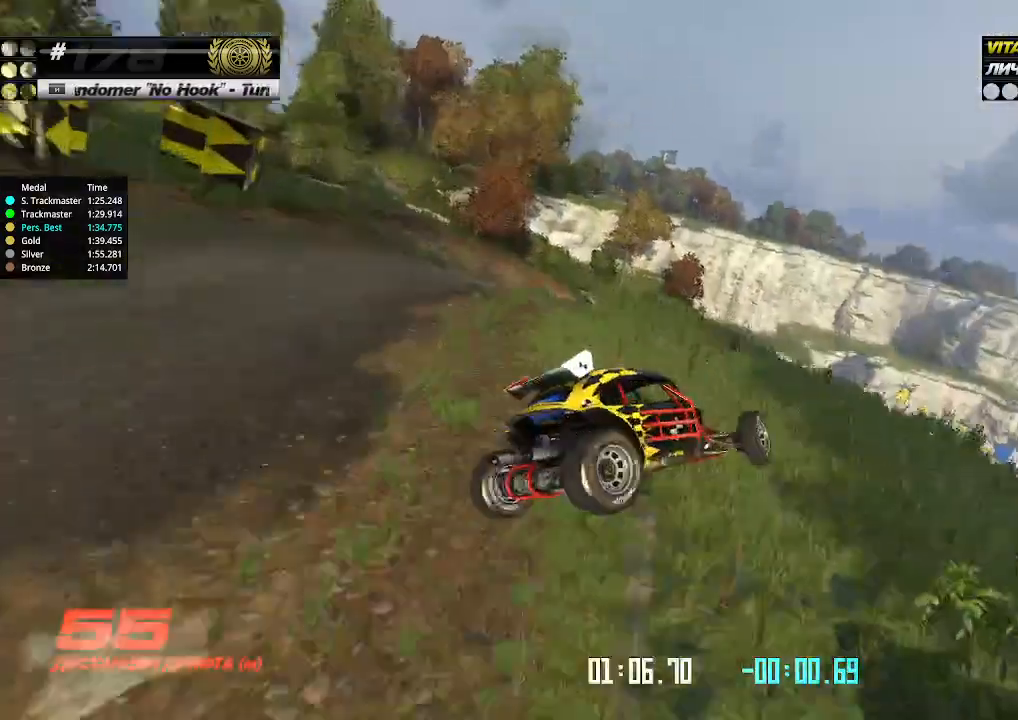
{"keys": ["up"], "events": [[433, "left", "up"]]}
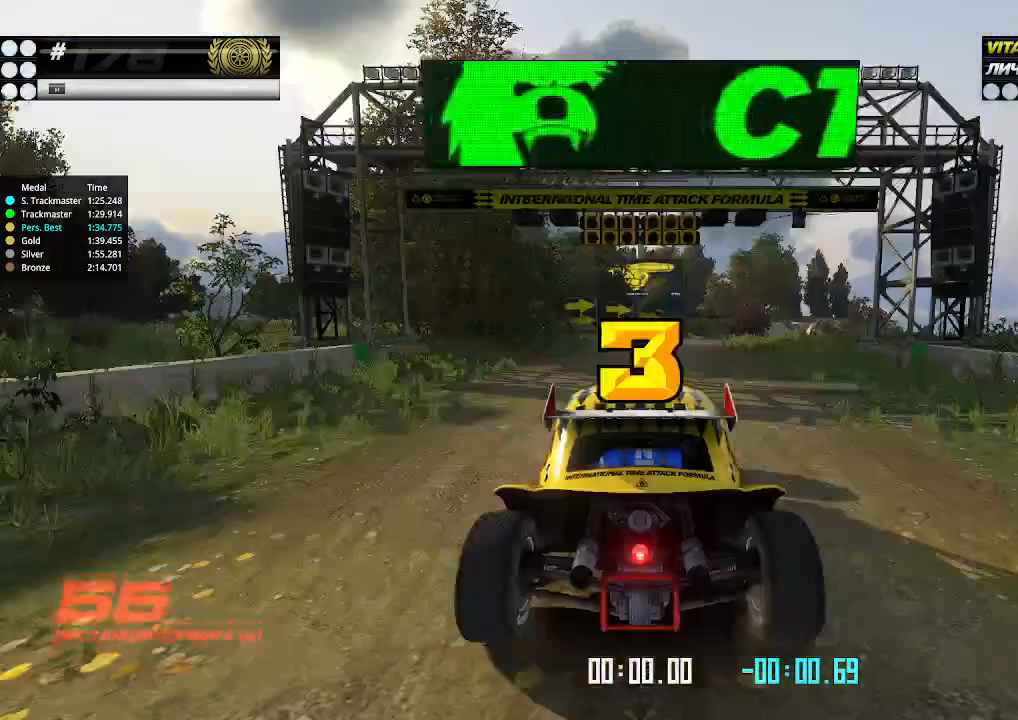
{"keys": [], "events": [[100, "up", "up"]]}
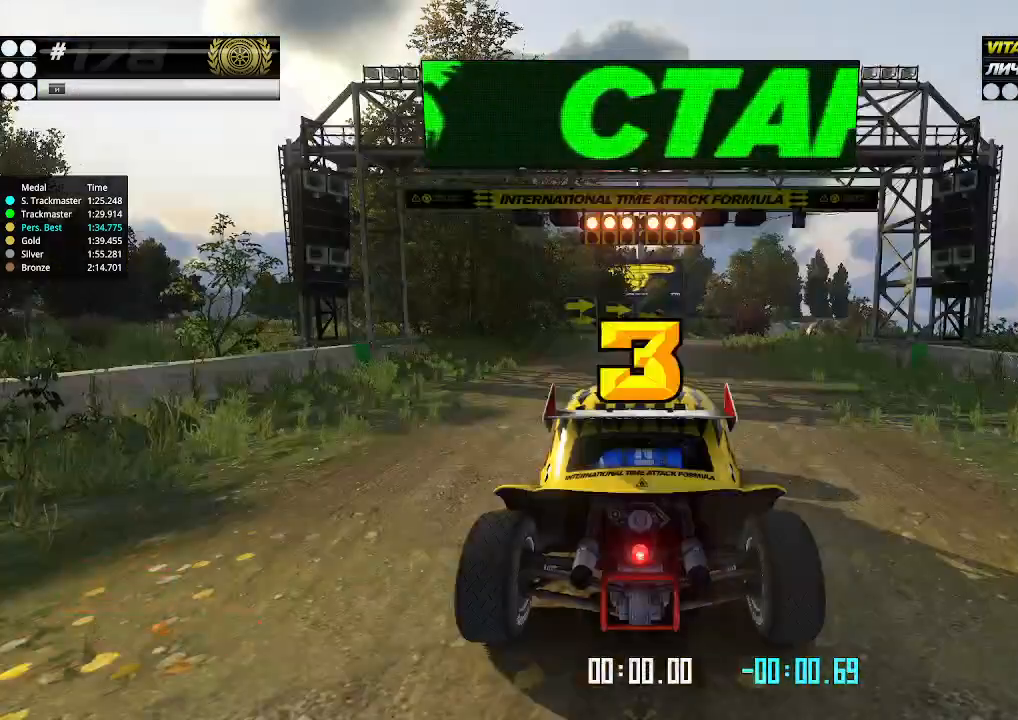
{"keys": ["up"], "events": [[67, "up", "down"], [300, "right", "down"], [333, "down", "down"], [433, "down", "up"], [433, "right", "up"]]}
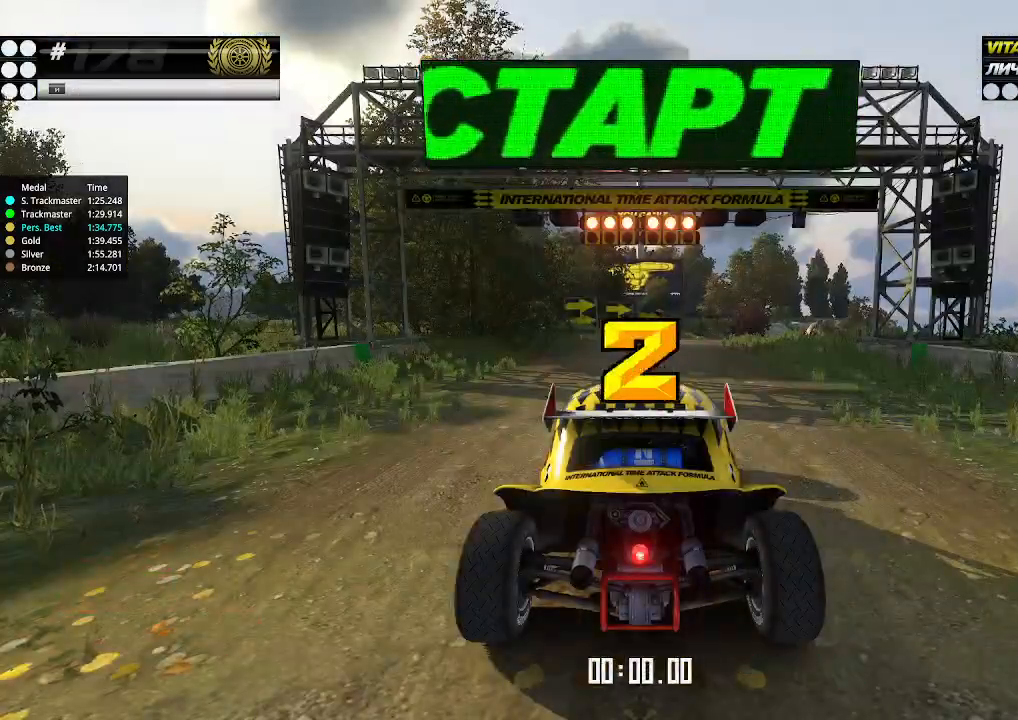
{"keys": ["up"], "events": []}
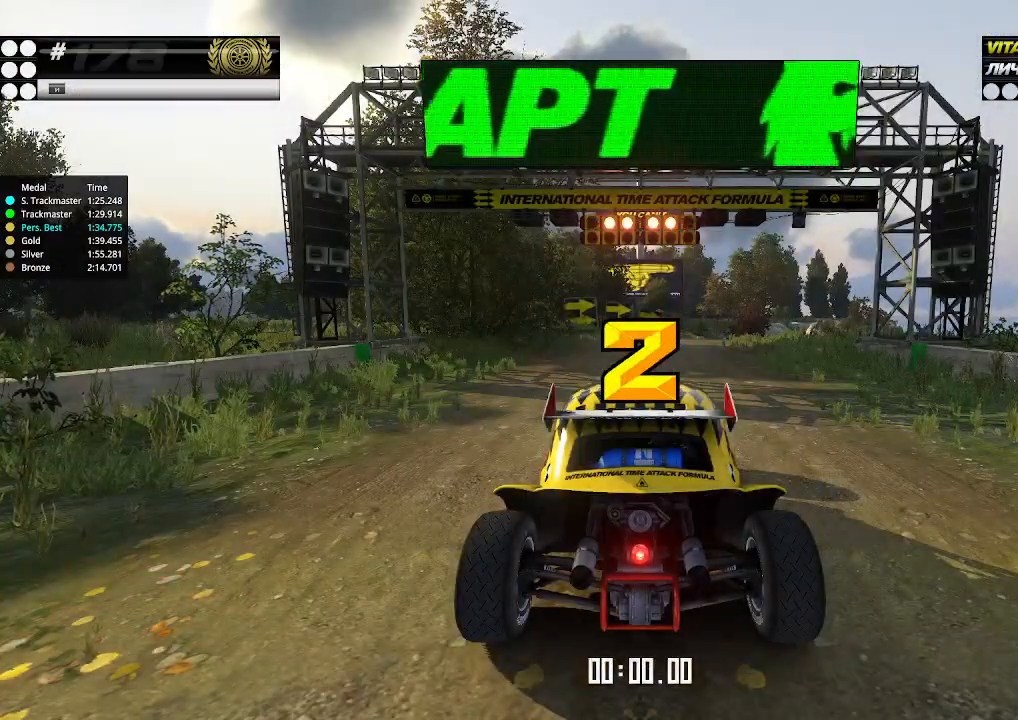
{"keys": ["up"], "events": []}
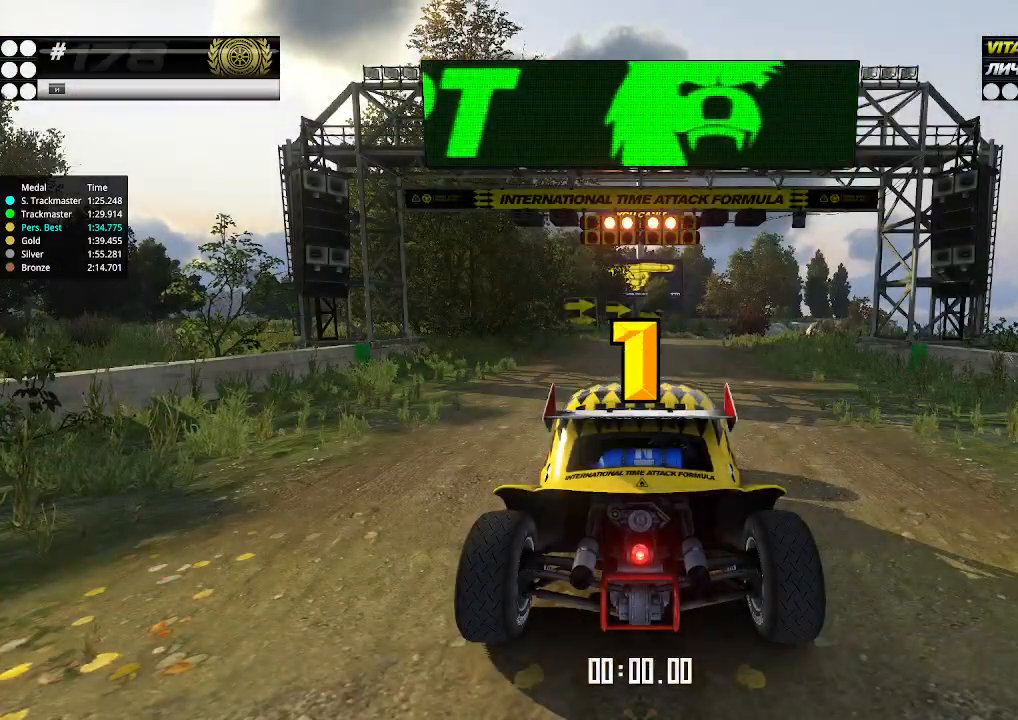
{"keys": ["up"], "events": []}
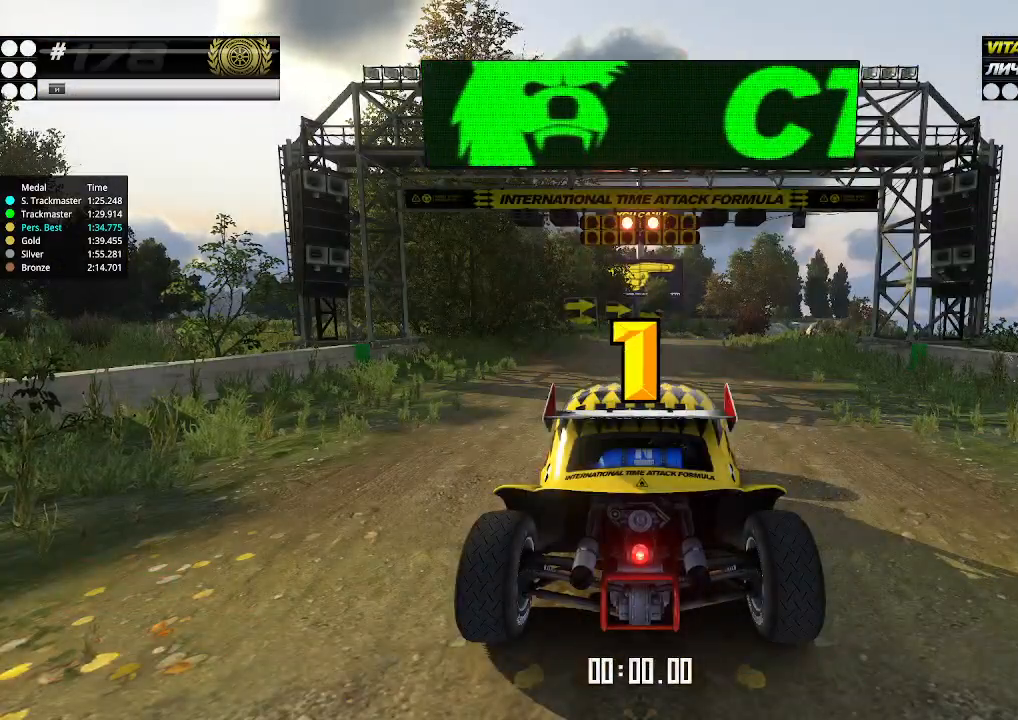
{"keys": ["up"], "events": []}
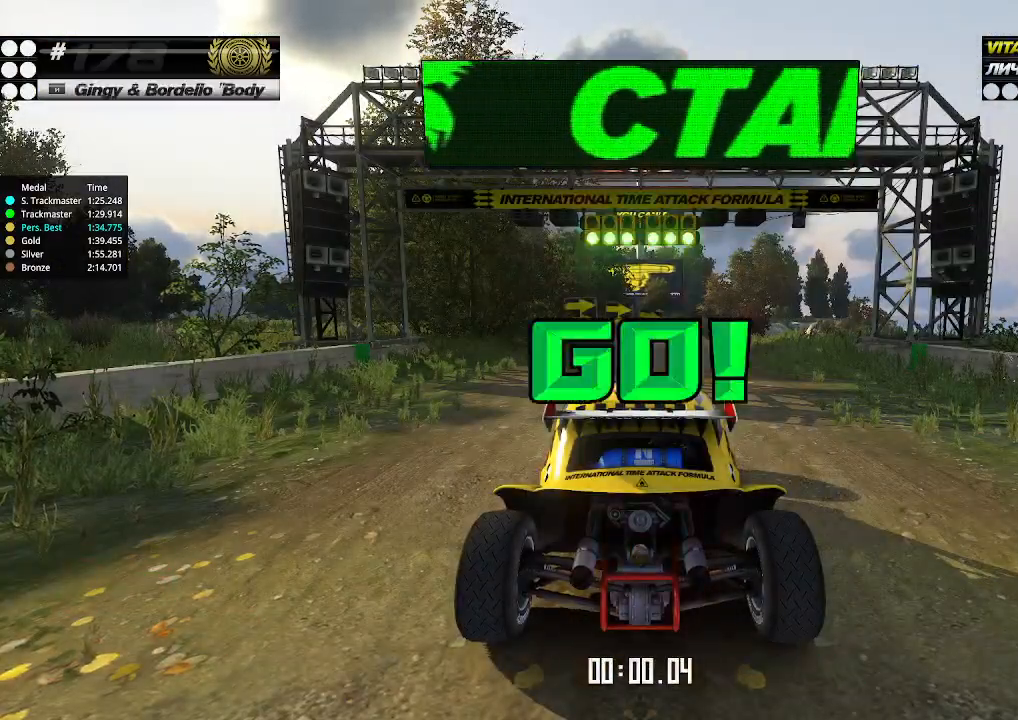
{"keys": ["up"], "events": []}
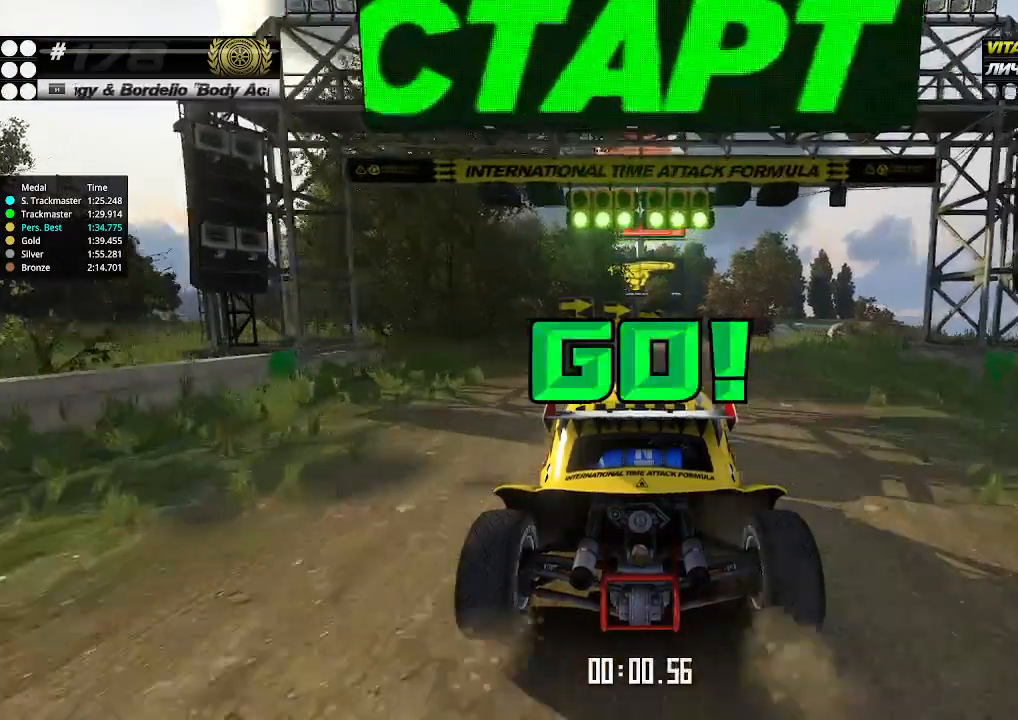
{"keys": ["up"], "events": [[167, "right", "down"], [233, "right", "up"]]}
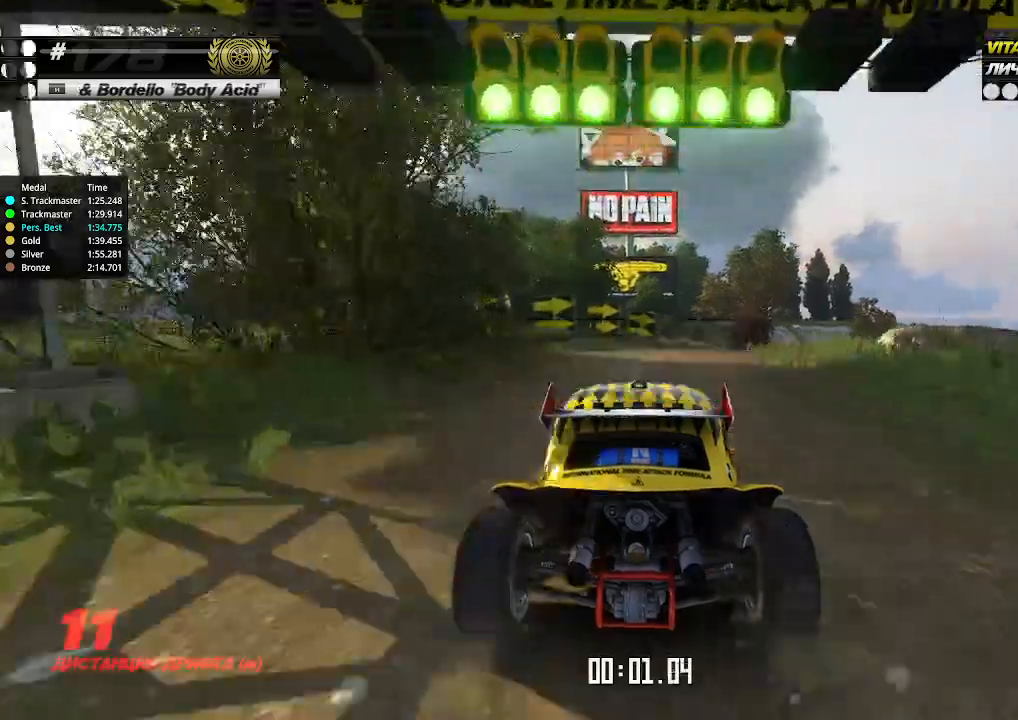
{"keys": ["up"], "events": [[33, "right", "down"], [67, "right", "up"], [433, "right", "down"], [467, "right", "up"]]}
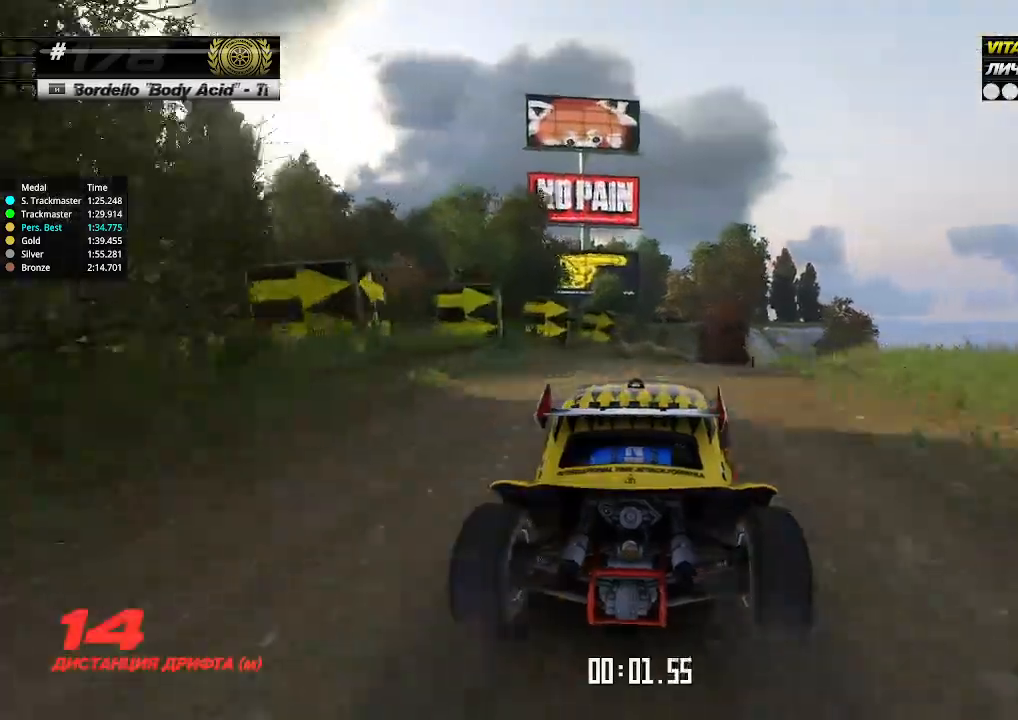
{"keys": ["up"], "events": [[267, "right", "down"], [300, "right", "up"]]}
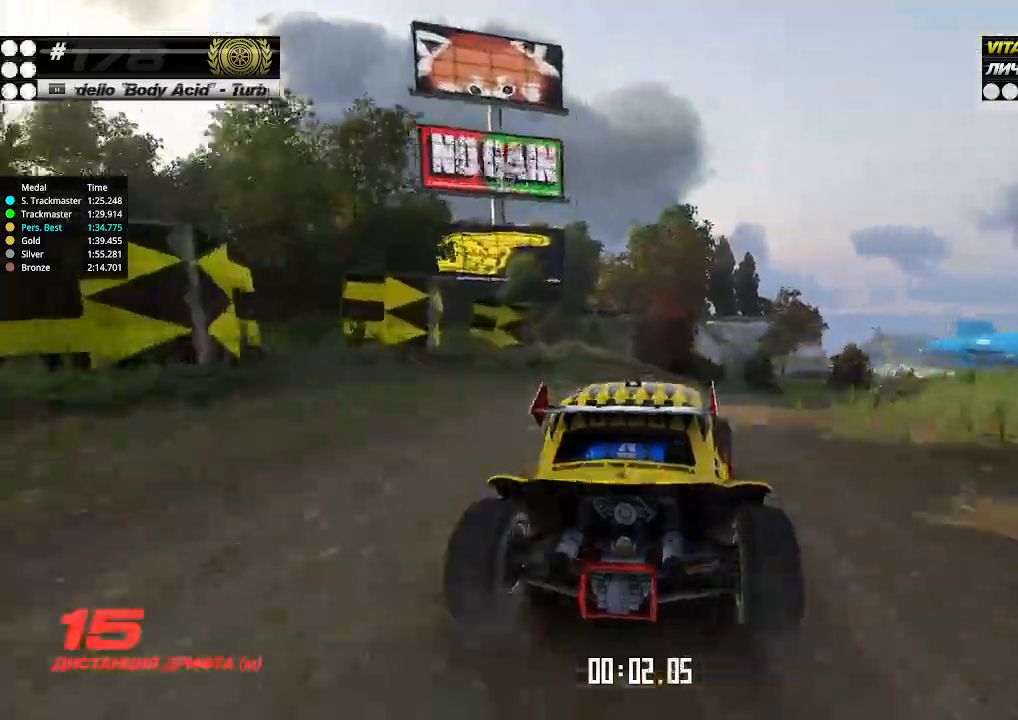
{"keys": ["up"], "events": [[200, "right", "down"], [233, "right", "up"]]}
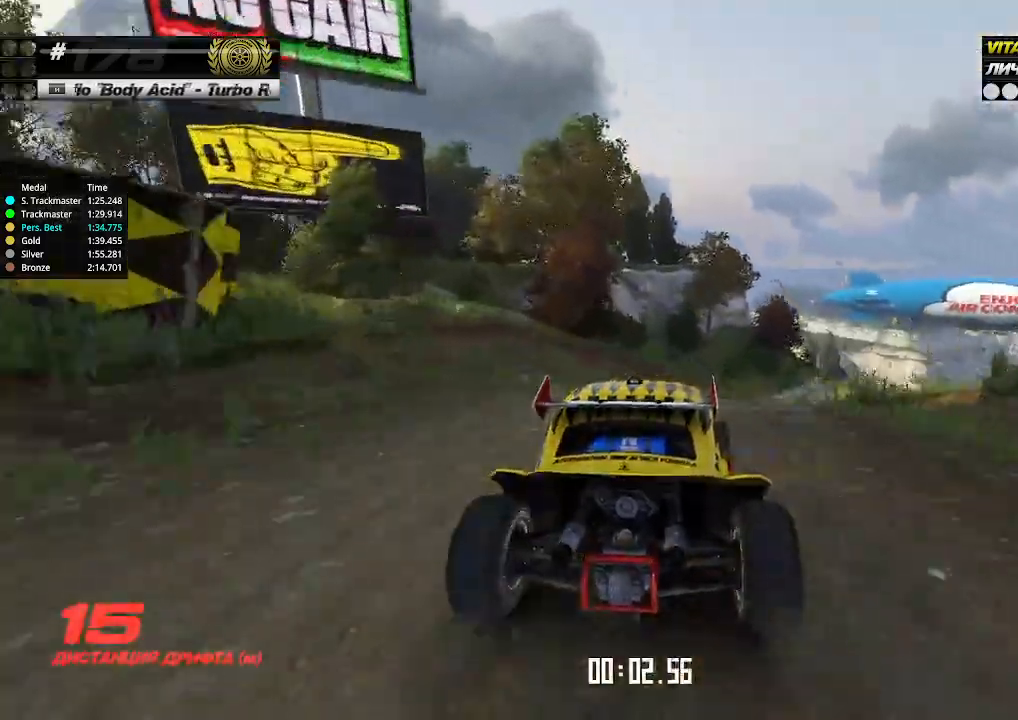
{"keys": ["up"], "events": [[133, "right", "down"], [200, "right", "up"], [300, "right", "down"], [367, "right", "up"], [433, "right", "down"], [500, "right", "up"]]}
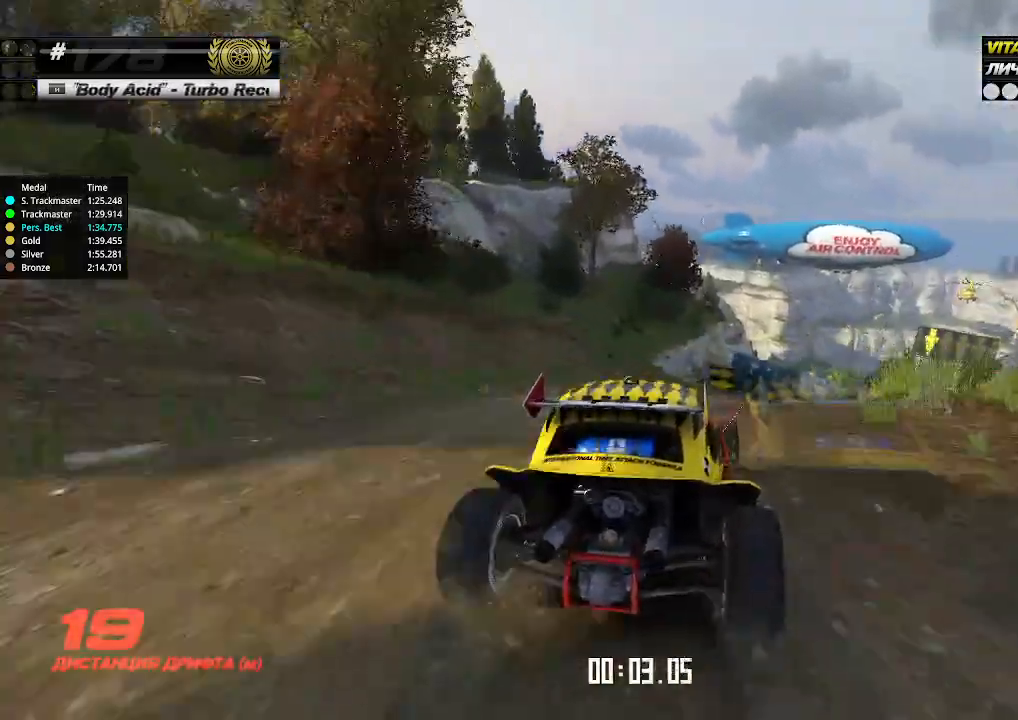
{"keys": ["up"], "events": [[433, "right", "down"], [500, "right", "up"]]}
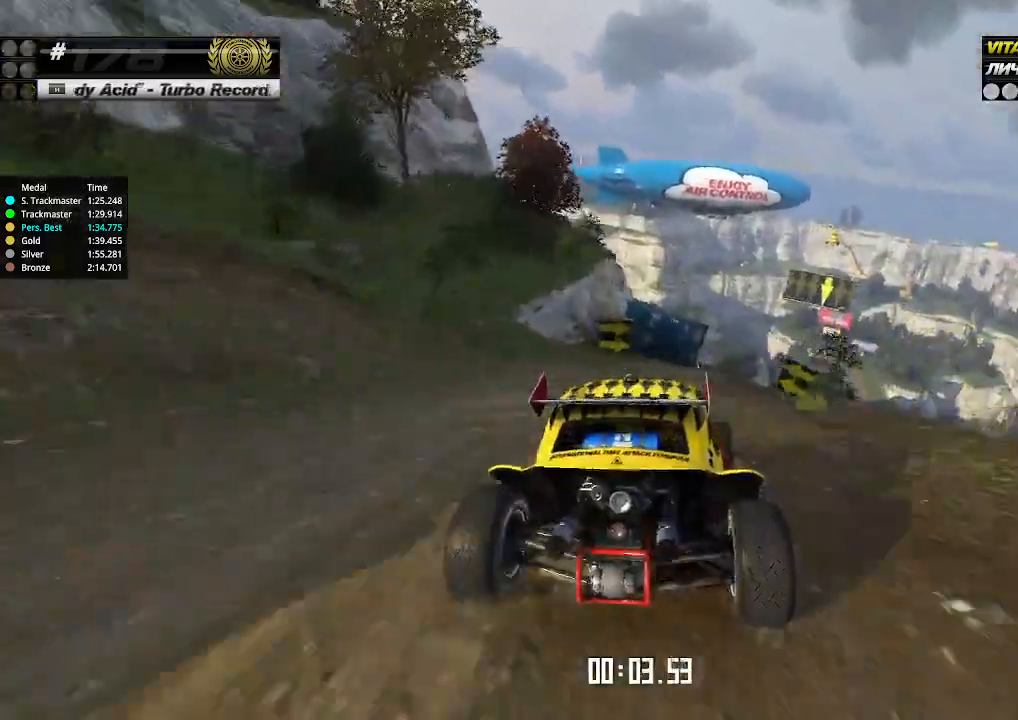
{"keys": ["up"], "events": [[67, "right", "down"], [133, "right", "up"]]}
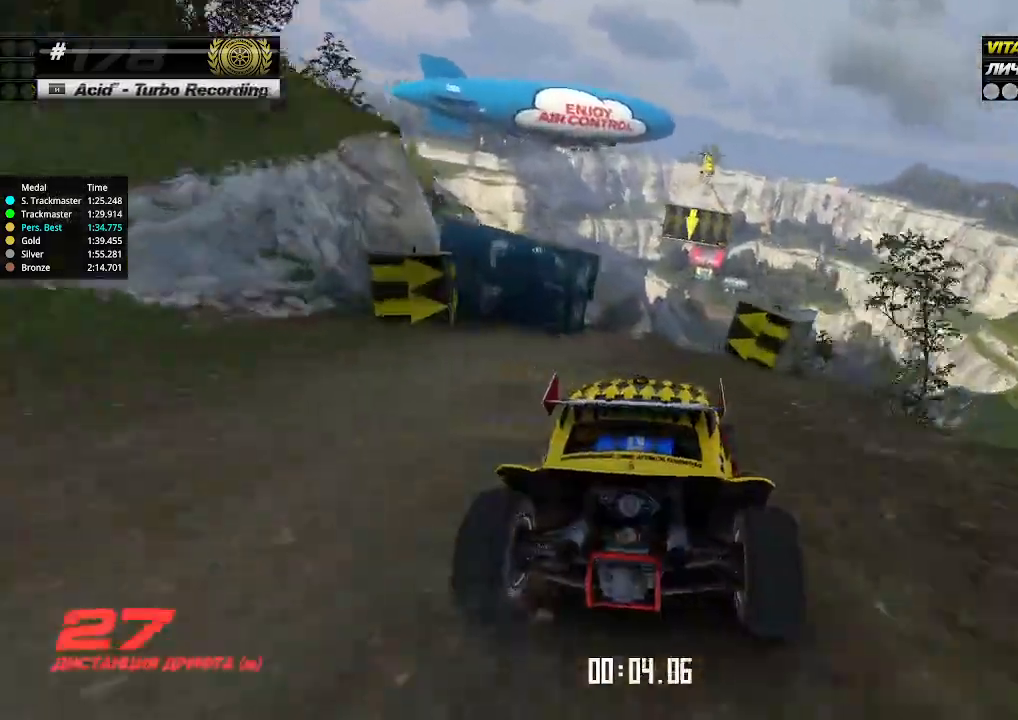
{"keys": ["up"], "events": []}
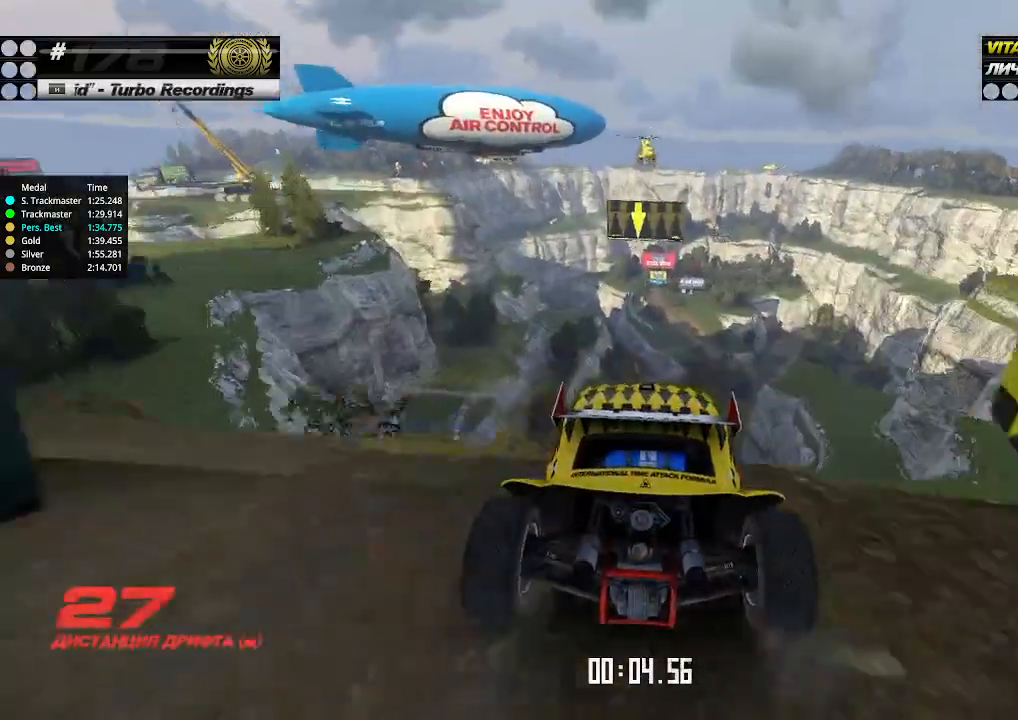
{"keys": ["left", "up"], "events": [[367, "down", "down"], [433, "left", "down"], [467, "down", "up"]]}
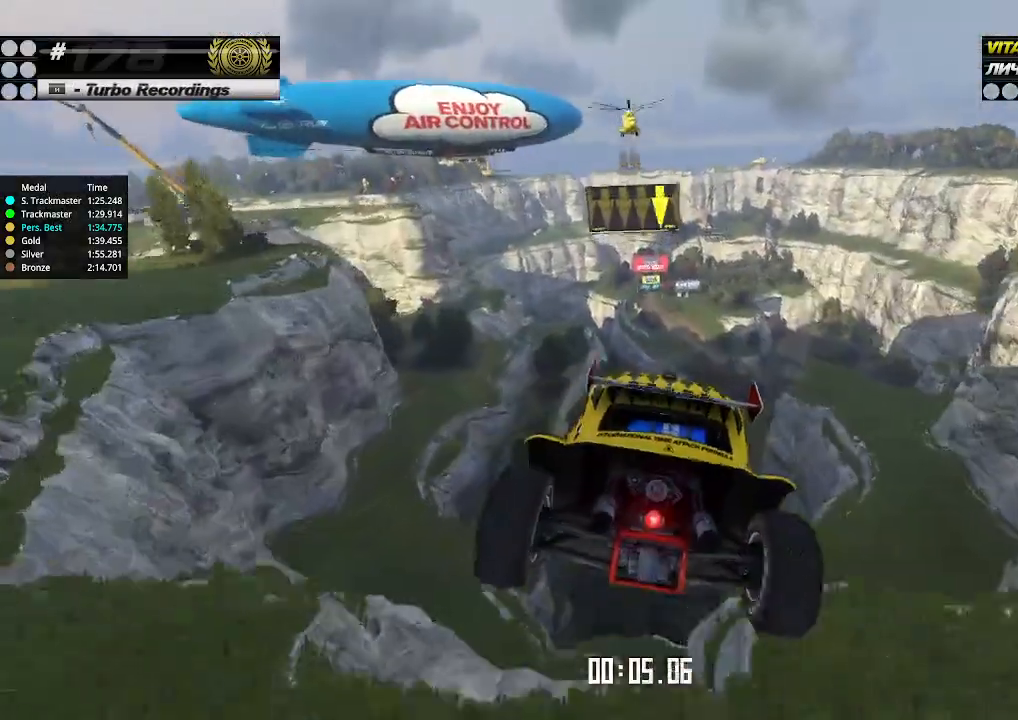
{"keys": ["left", "up"], "events": []}
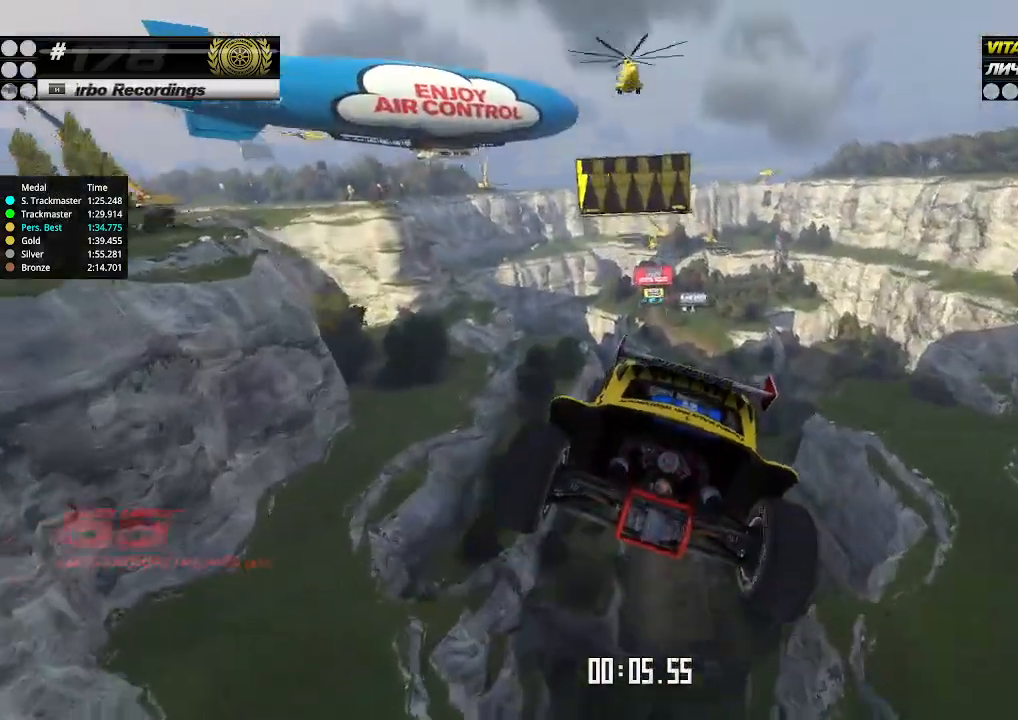
{"keys": ["up"], "events": [[200, "left", "up"]]}
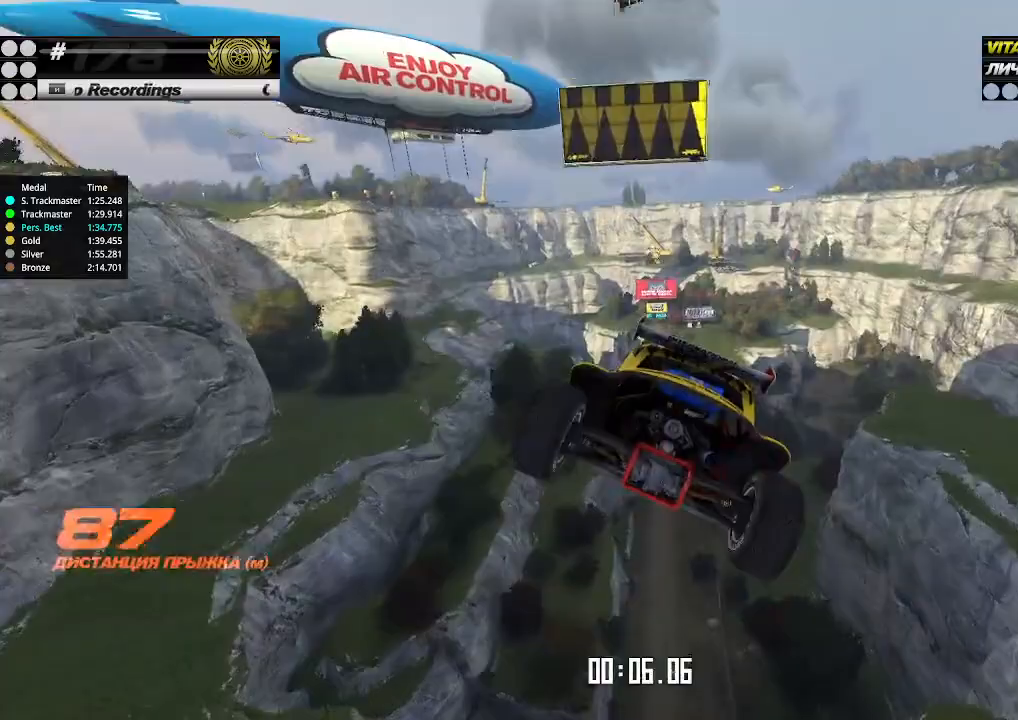
{"keys": ["up"], "events": [[33, "right", "down"], [100, "right", "up"]]}
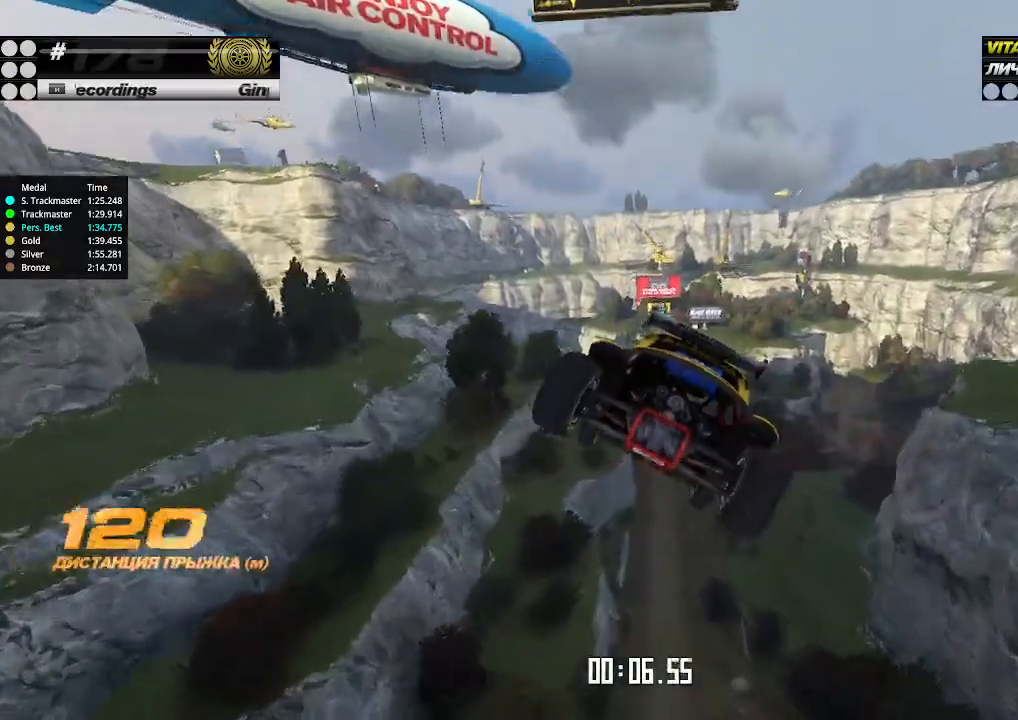
{"keys": ["up"], "events": []}
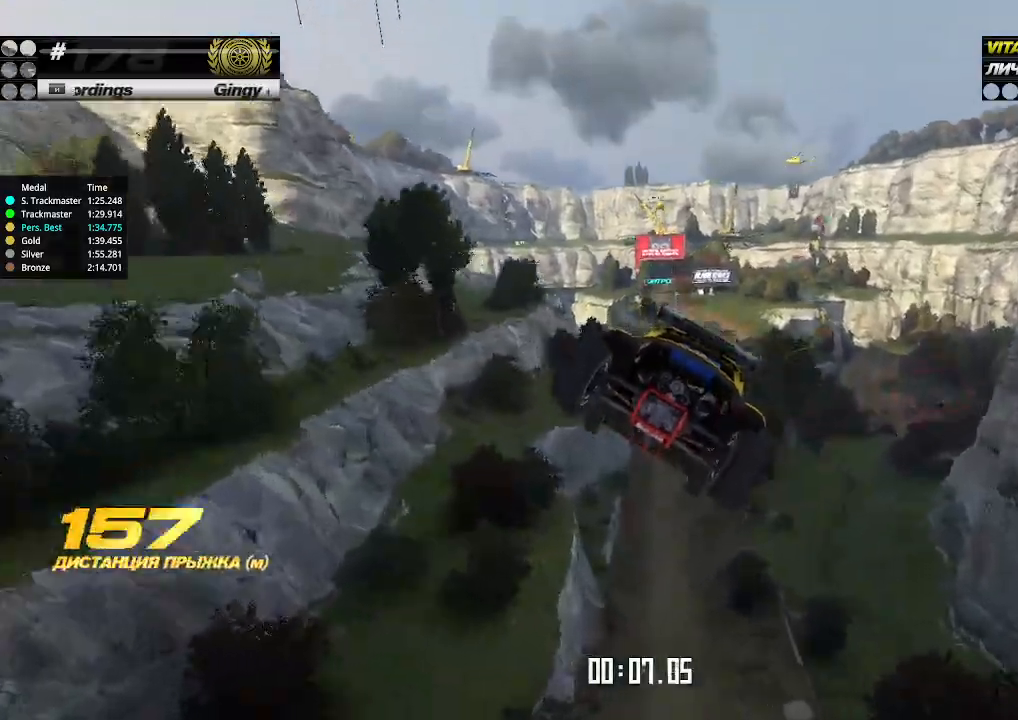
{"keys": ["up"], "events": []}
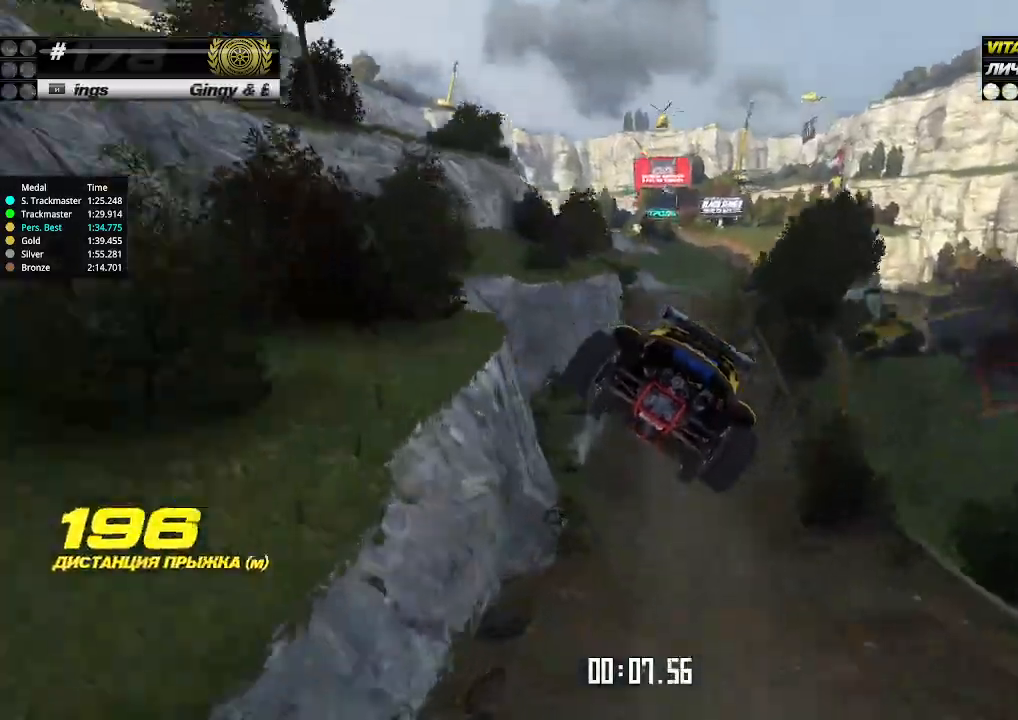
{"keys": ["up"], "events": [[400, "right", "down"], [467, "right", "up"]]}
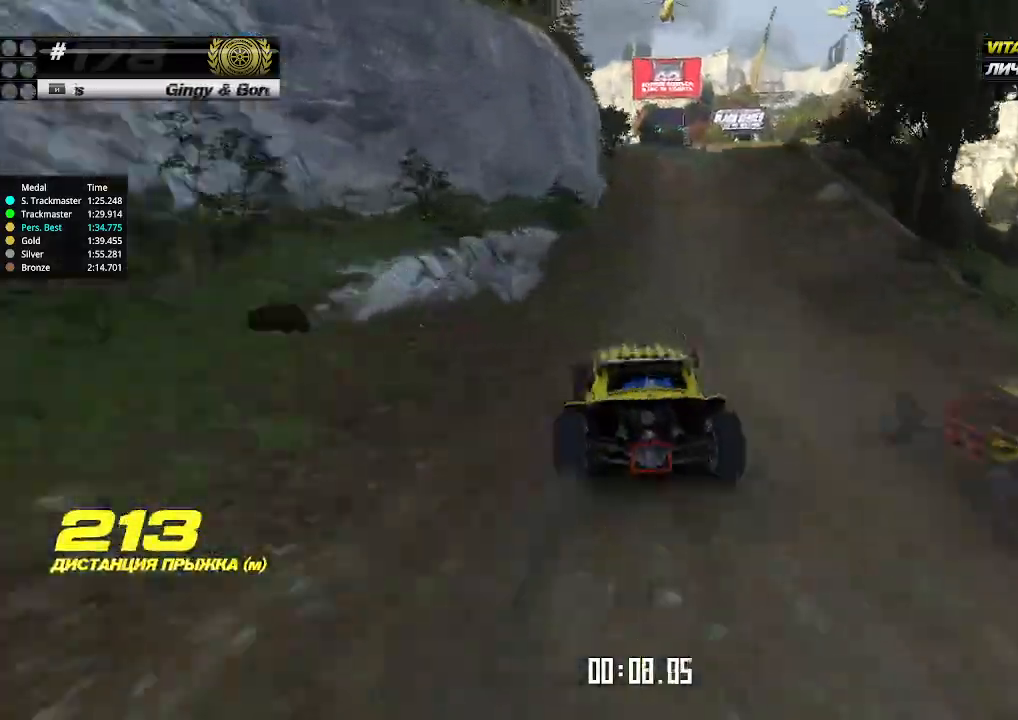
{"keys": ["up"], "events": [[200, "right", "down"], [267, "right", "up"]]}
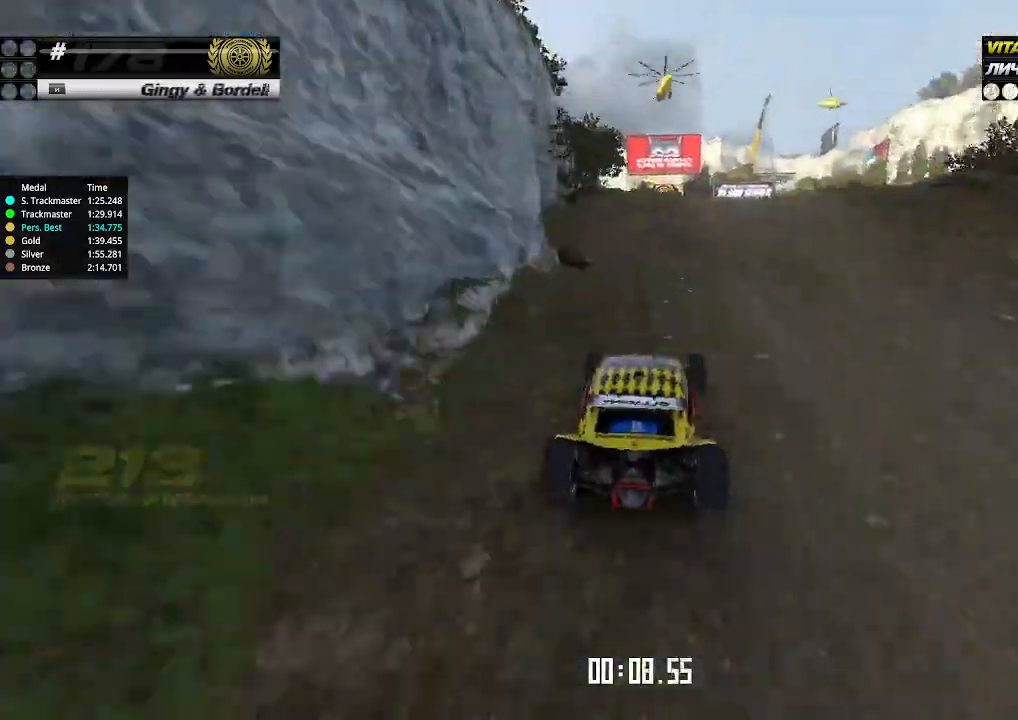
{"keys": ["down", "right", "up"], "events": [[233, "left", "down"], [267, "left", "up"], [467, "down", "down"], [467, "right", "down"]]}
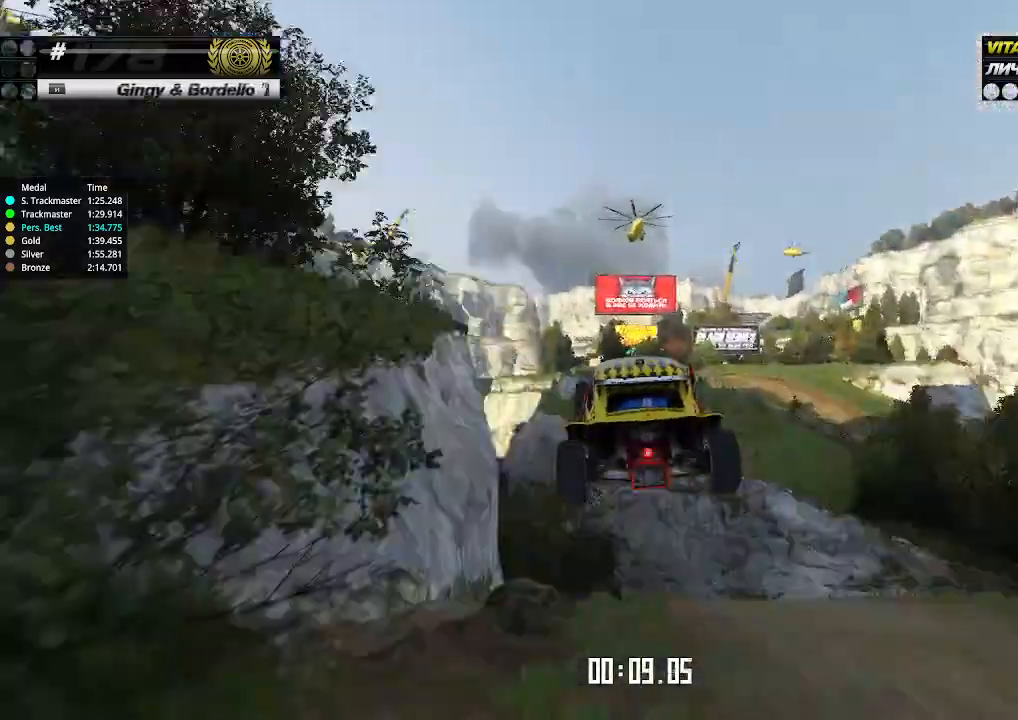
{"keys": ["right", "up"], "events": [[67, "down", "up"], [167, "down", "down"], [300, "down", "up"]]}